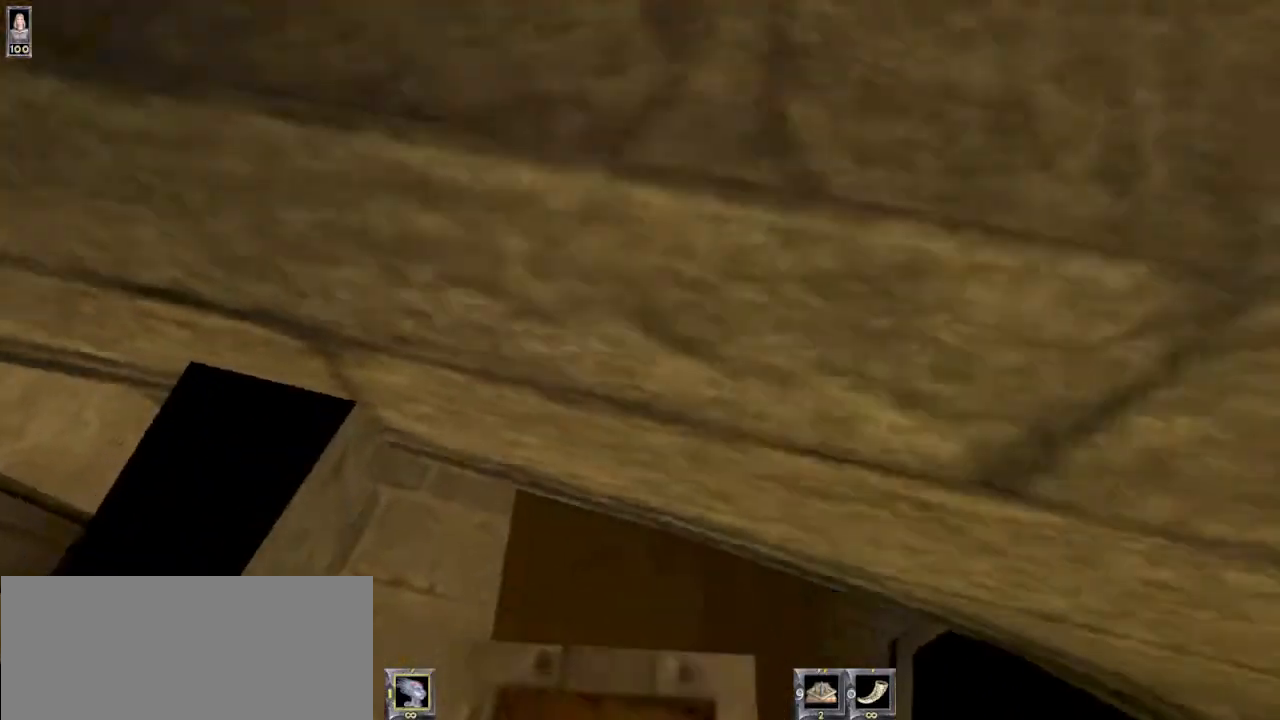
Gameplay with keyboard and mouse; each line is a JSON object with the keys and mouse buttons held at the frame after it. "events" lists presses ("down") and releases ("up") of "1", "2", "3", "4", "5", "6", "8", "a", "ctrl", "d", "e", "escape", "q", "r", "s", "space", "w", "mouse_left", "mouse_wheel" and "mouse_right" between this image and that frame as [ms after this image, input, new state], when the widget could be followed in between. "mouse_left", "mouse_wheel", "mouse_right" = the "left", "wheel", "right" buttons of the "mouse" list. No other keys are recorded. "wheel" means that the mouse wheel is clicked or scrolled. Mouse movement is not recorded.
{"keys": [], "mouse": [], "events": [[233, "a", "down"], [333, "a", "up"]]}
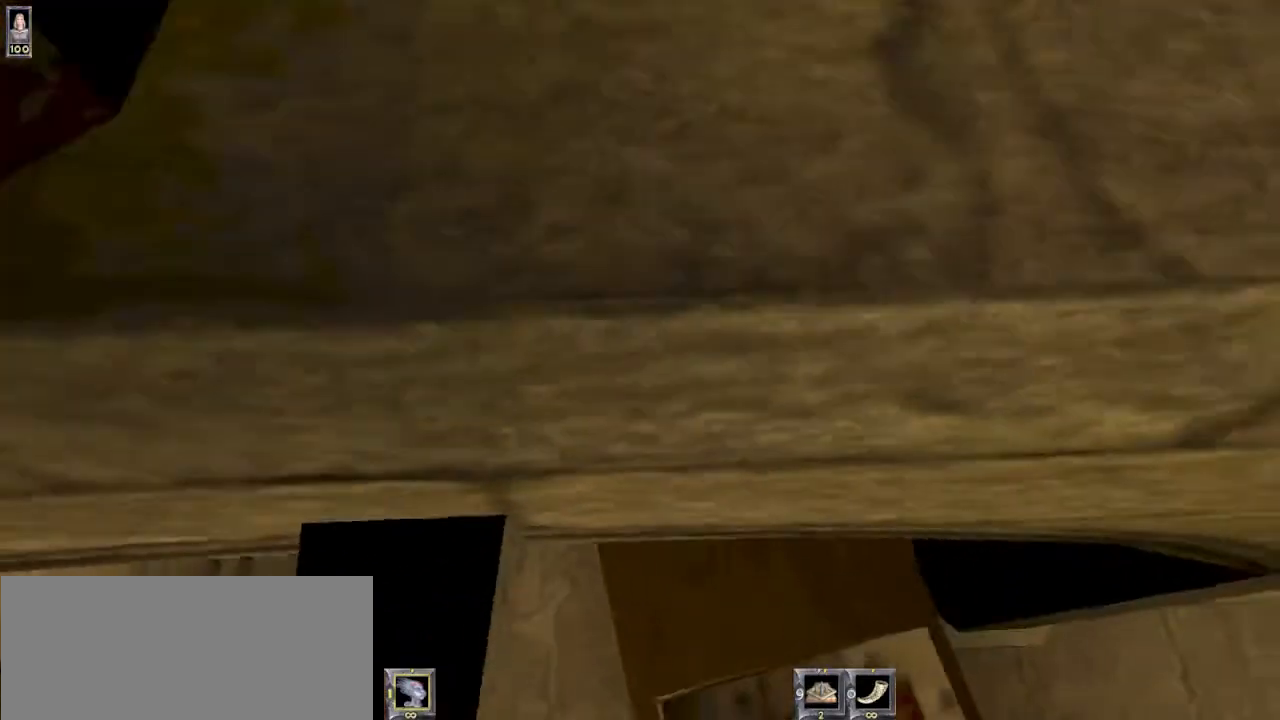
{"keys": ["w"], "mouse": [], "events": [[100, "a", "down"], [167, "a", "up"], [433, "w", "down"]]}
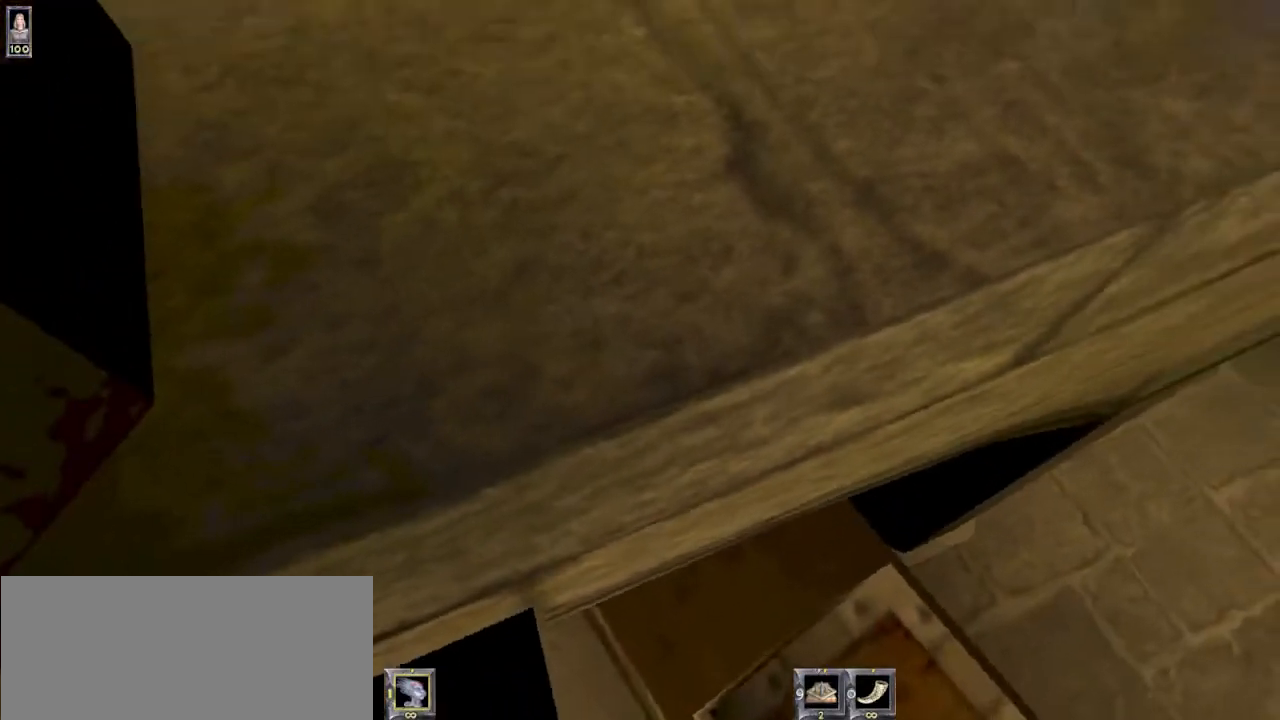
{"keys": ["w"], "mouse": [], "events": [[267, "a", "down"], [367, "a", "up"]]}
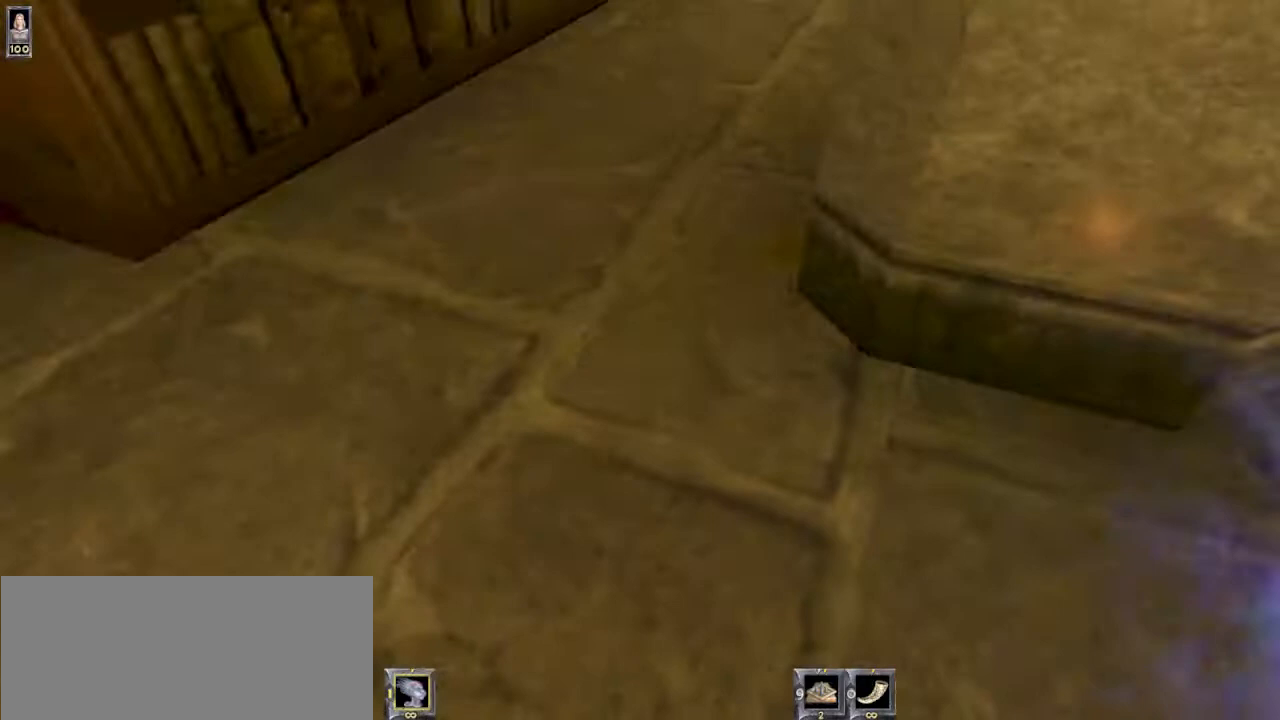
{"keys": ["w"], "mouse": [], "events": []}
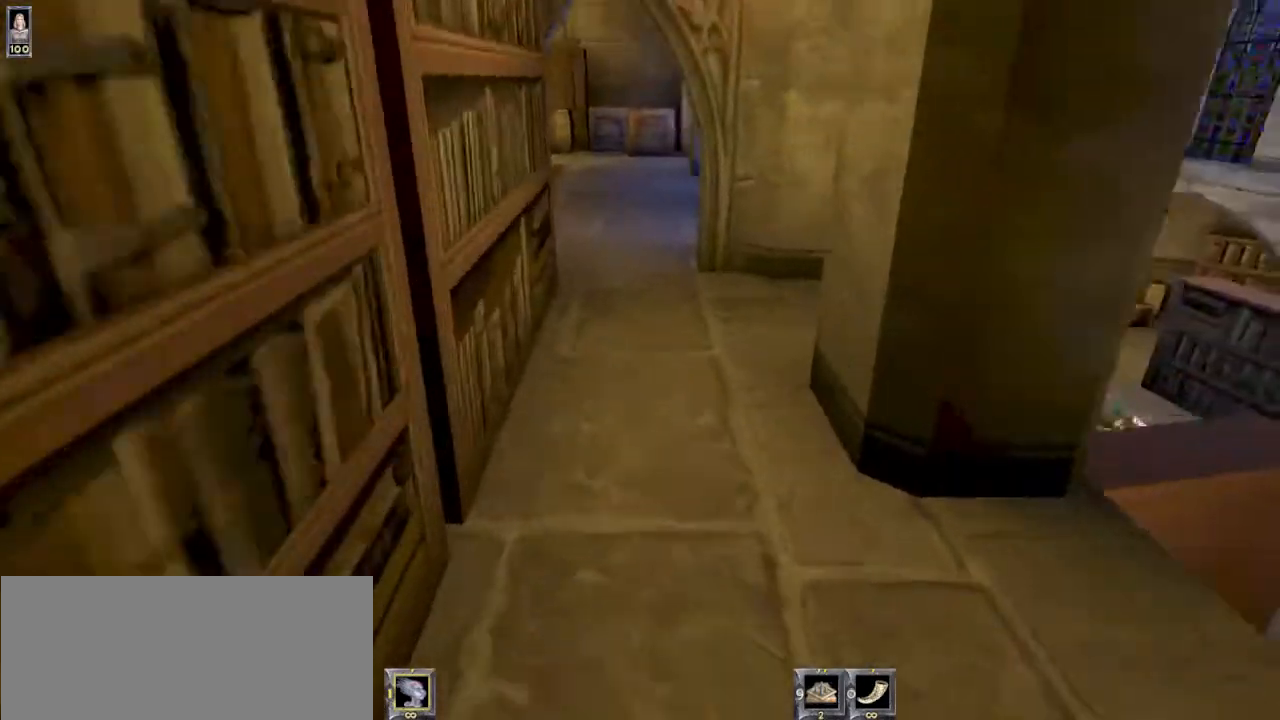
{"keys": ["w"], "mouse": [], "events": []}
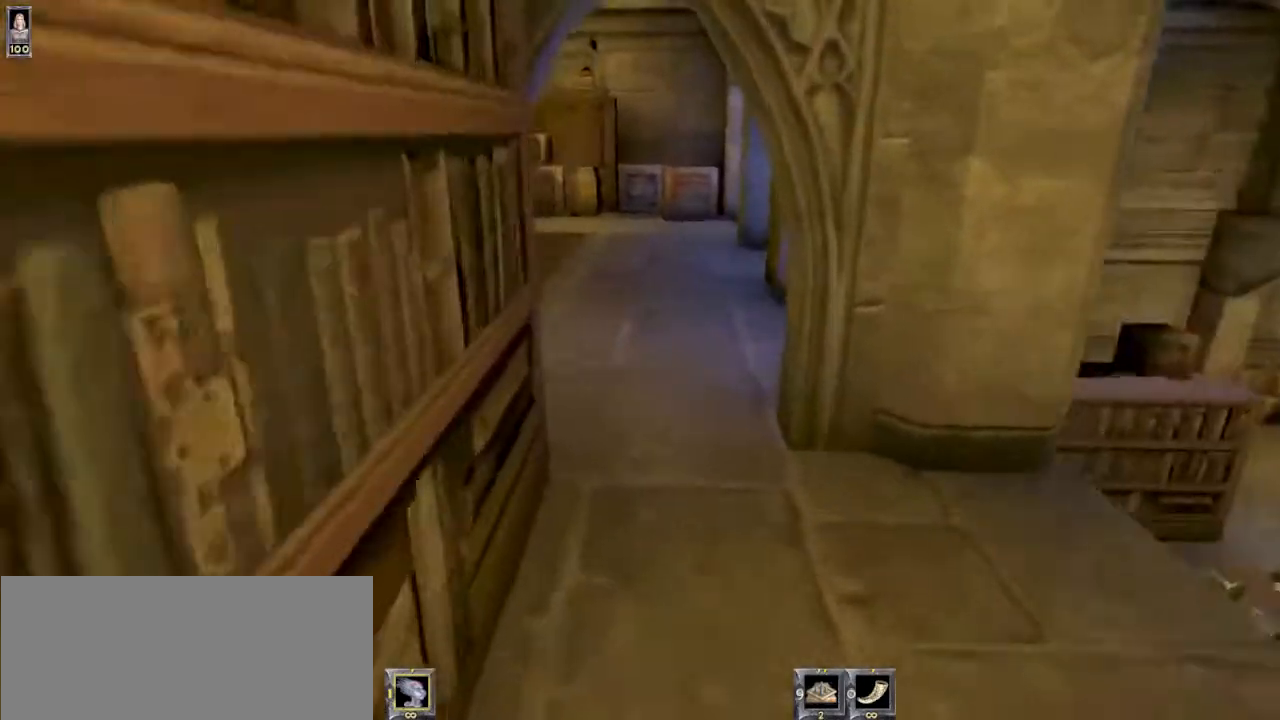
{"keys": ["w"], "mouse": [], "events": []}
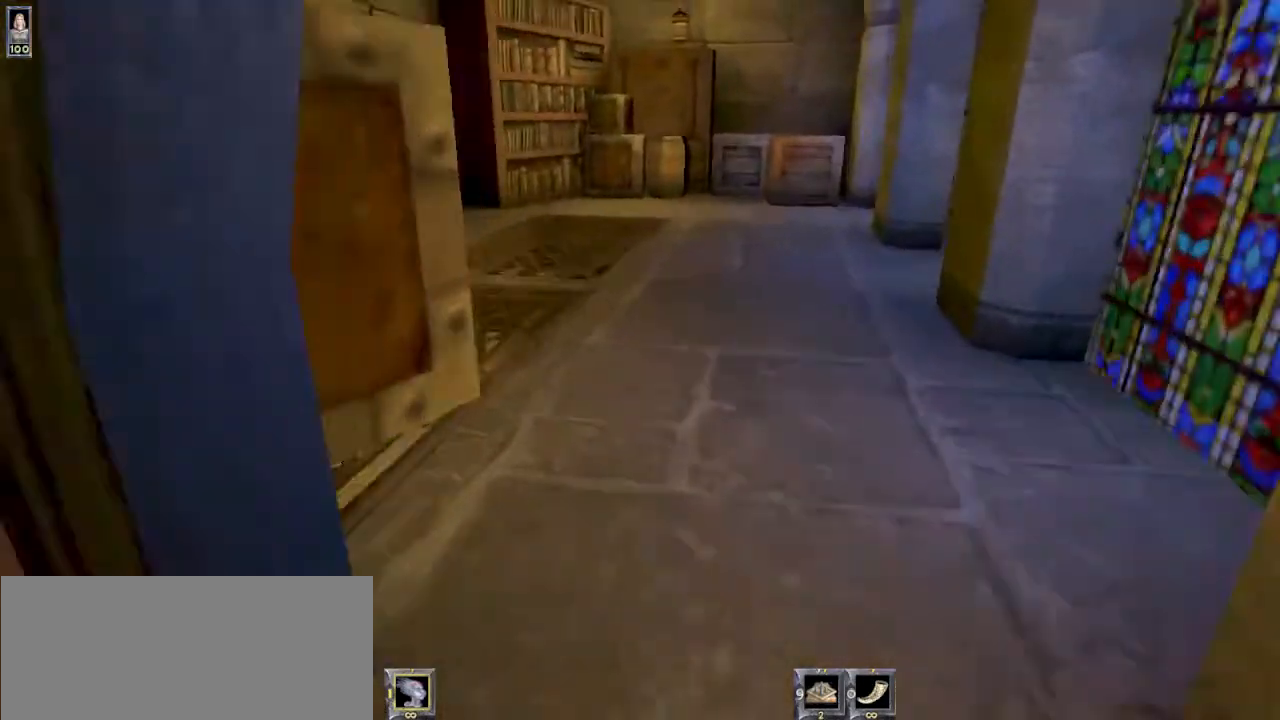
{"keys": ["w"], "mouse": [], "events": [[100, "d", "down"], [233, "d", "up"]]}
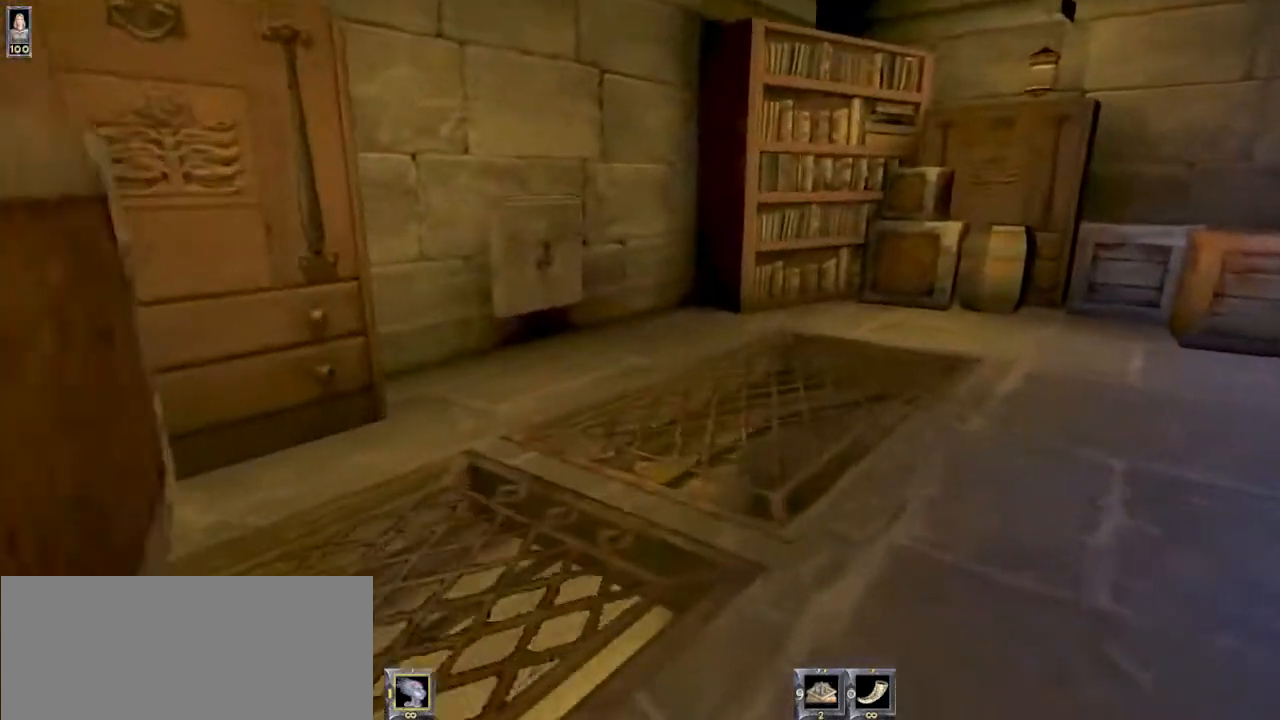
{"keys": [], "mouse": [], "events": [[367, "w", "up"]]}
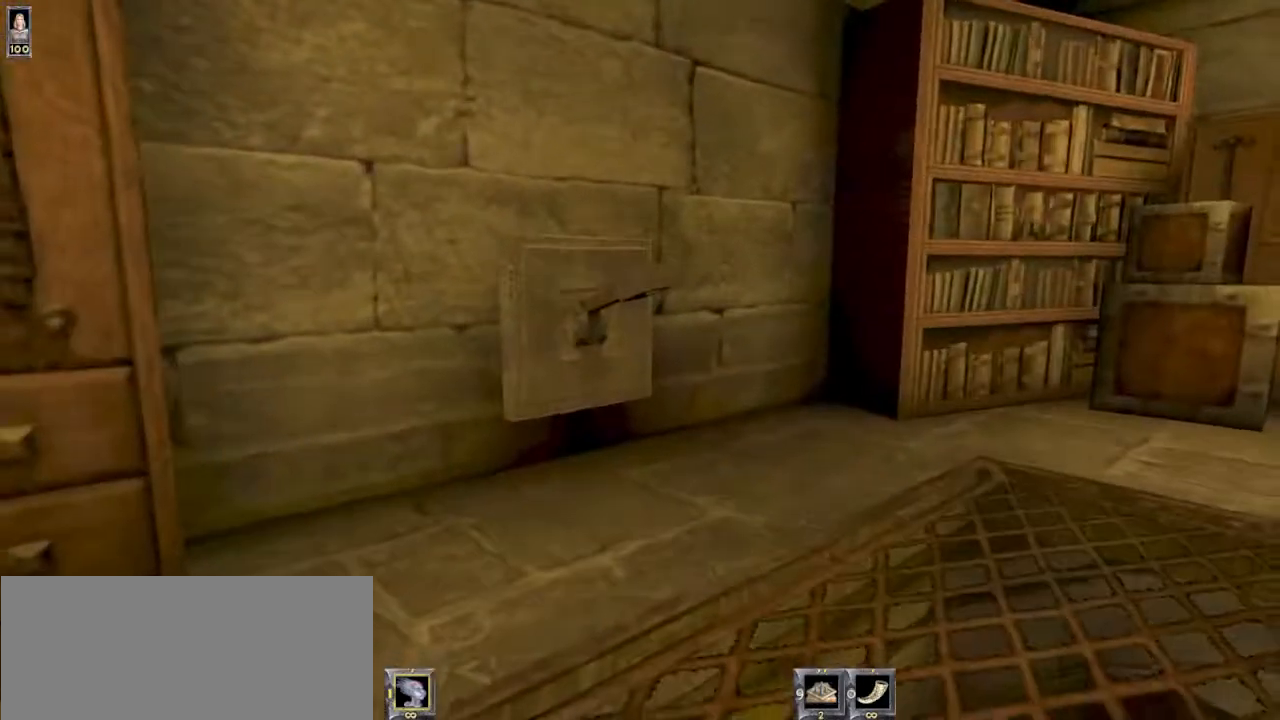
{"keys": [], "mouse": [], "events": [[133, "e", "down"], [167, "e", "up"]]}
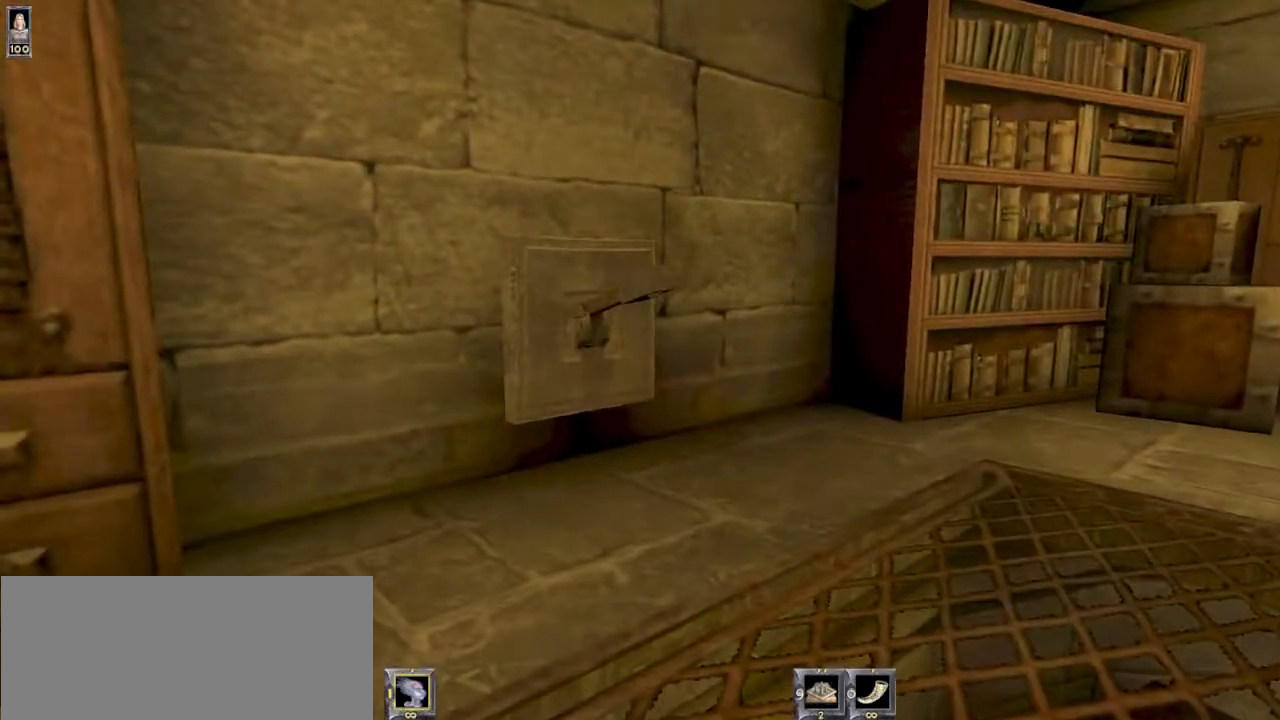
{"keys": ["w"], "mouse": [], "events": [[300, "w", "down"]]}
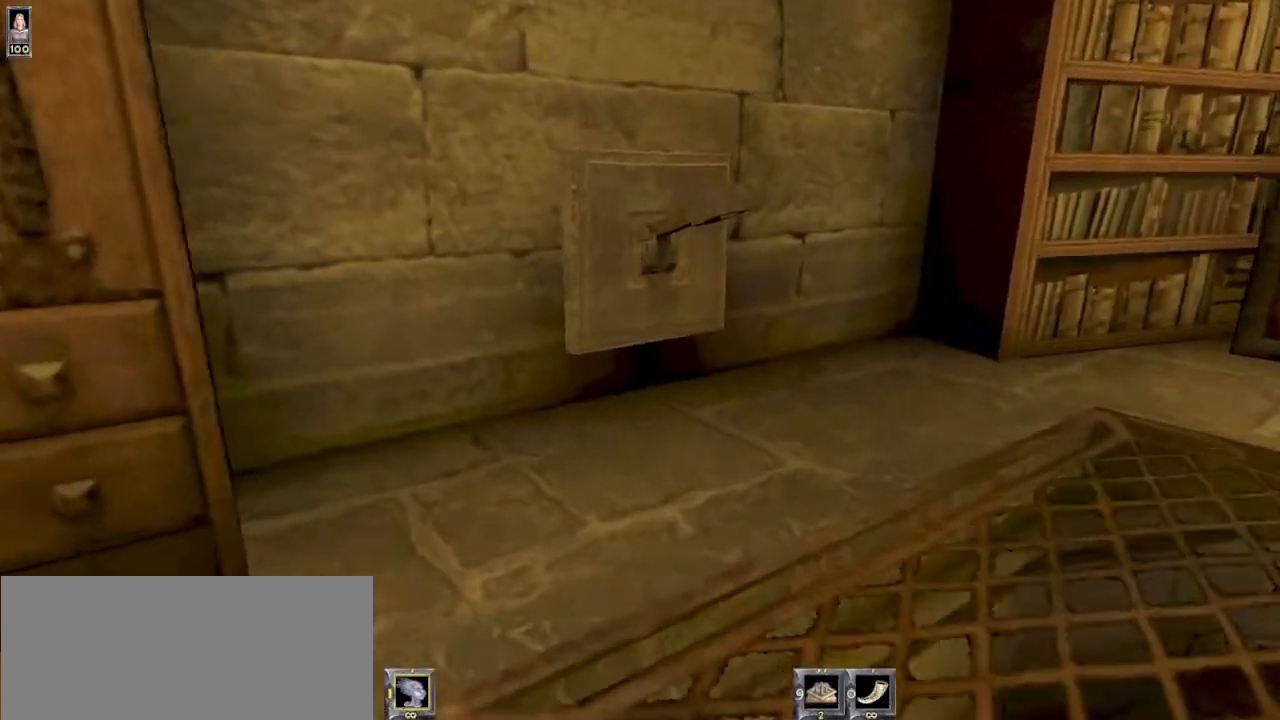
{"keys": [], "mouse": [], "events": [[233, "w", "up"]]}
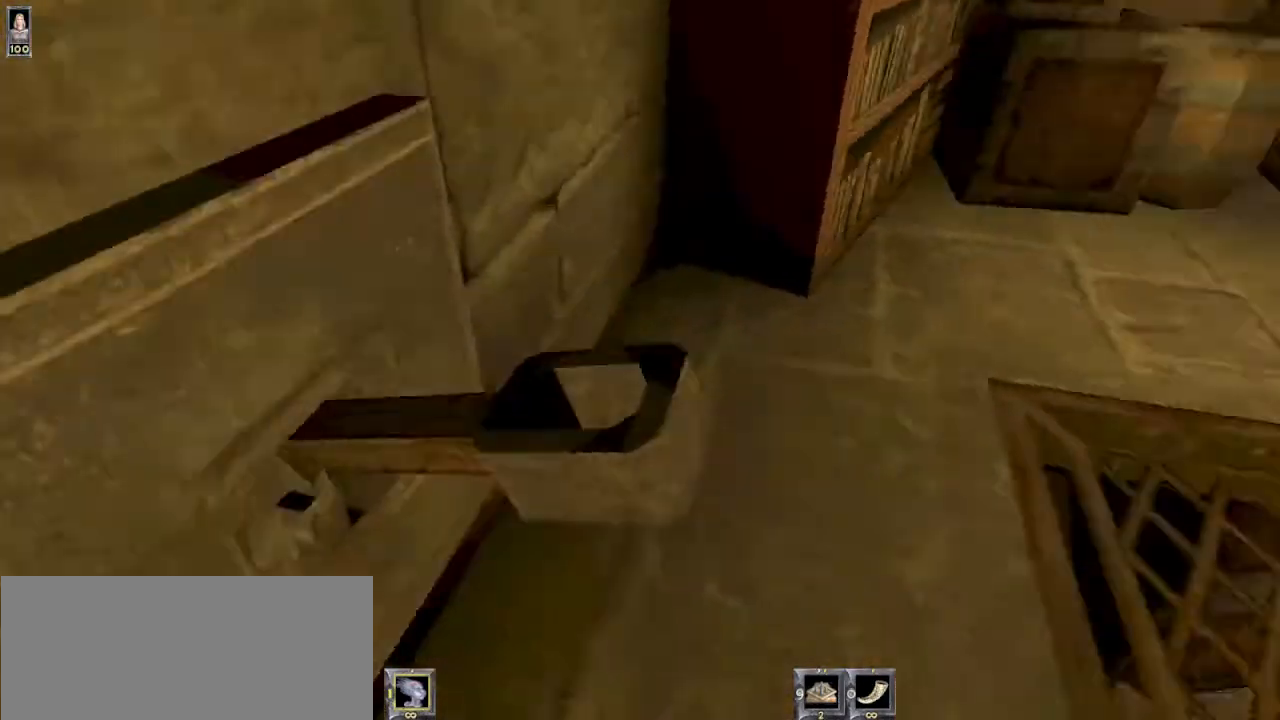
{"keys": ["1", "w"], "mouse": [], "events": [[67, "d", "down"], [133, "w", "down"], [300, "d", "up"], [433, "1", "down"]]}
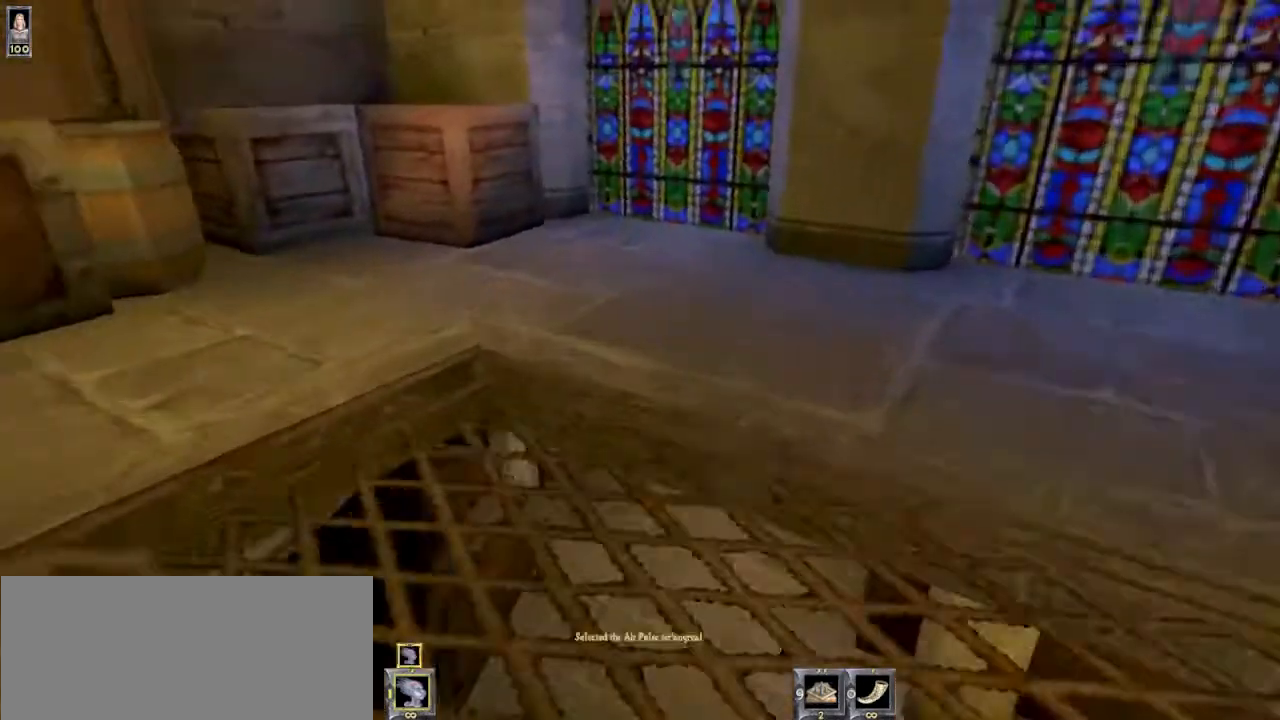
{"keys": [], "mouse": [], "events": [[33, "1", "up"], [133, "w", "up"], [300, "r", "down"], [367, "r", "up"]]}
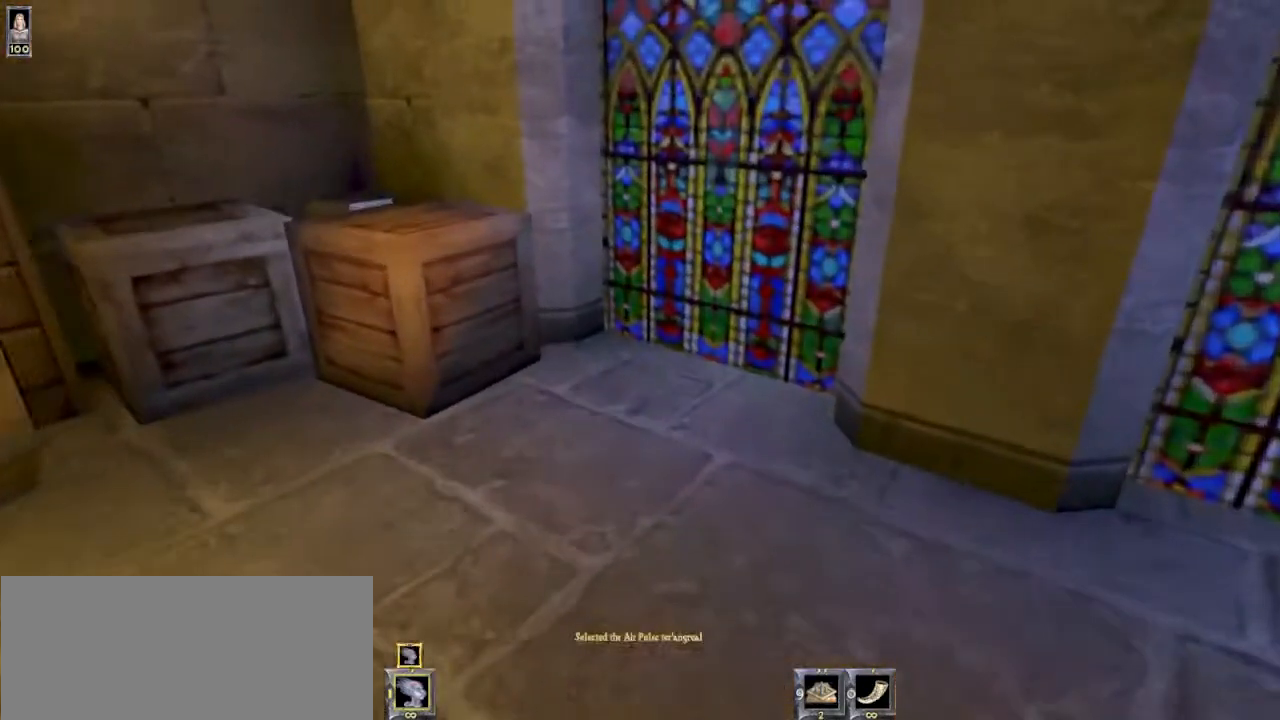
{"keys": [], "mouse": [], "events": []}
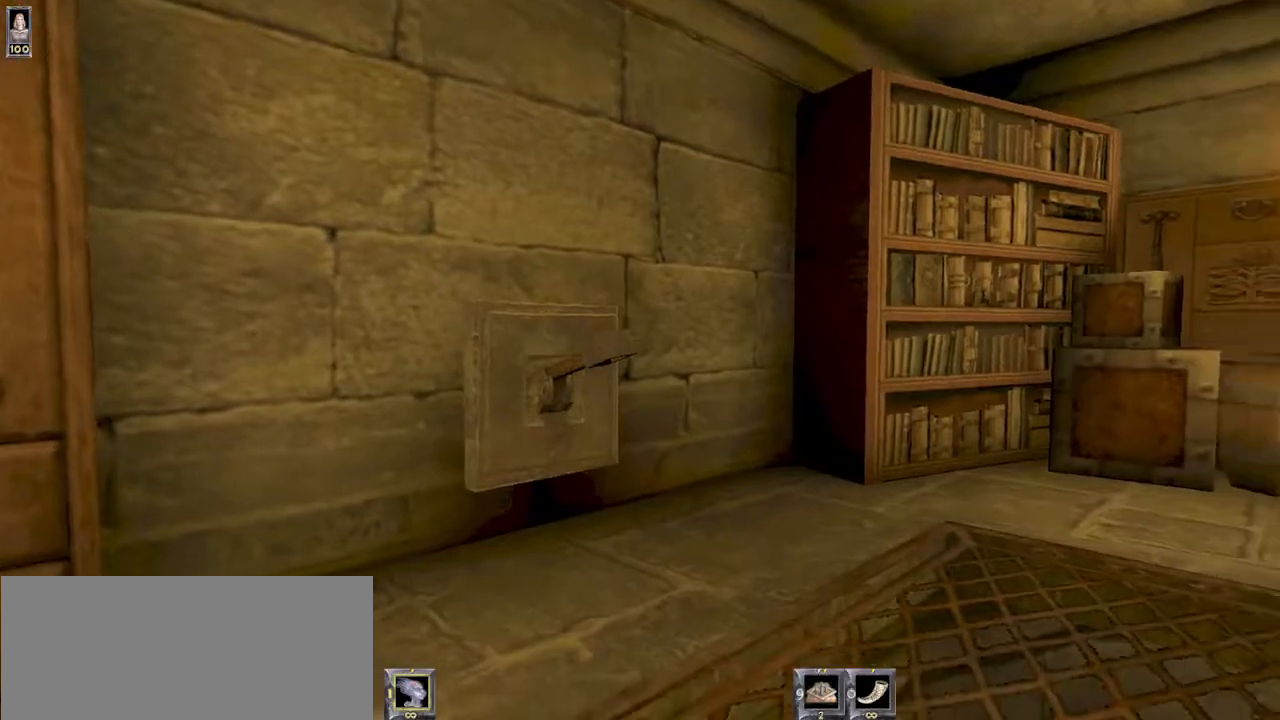
{"keys": ["w"], "mouse": [], "events": [[300, "w", "down"]]}
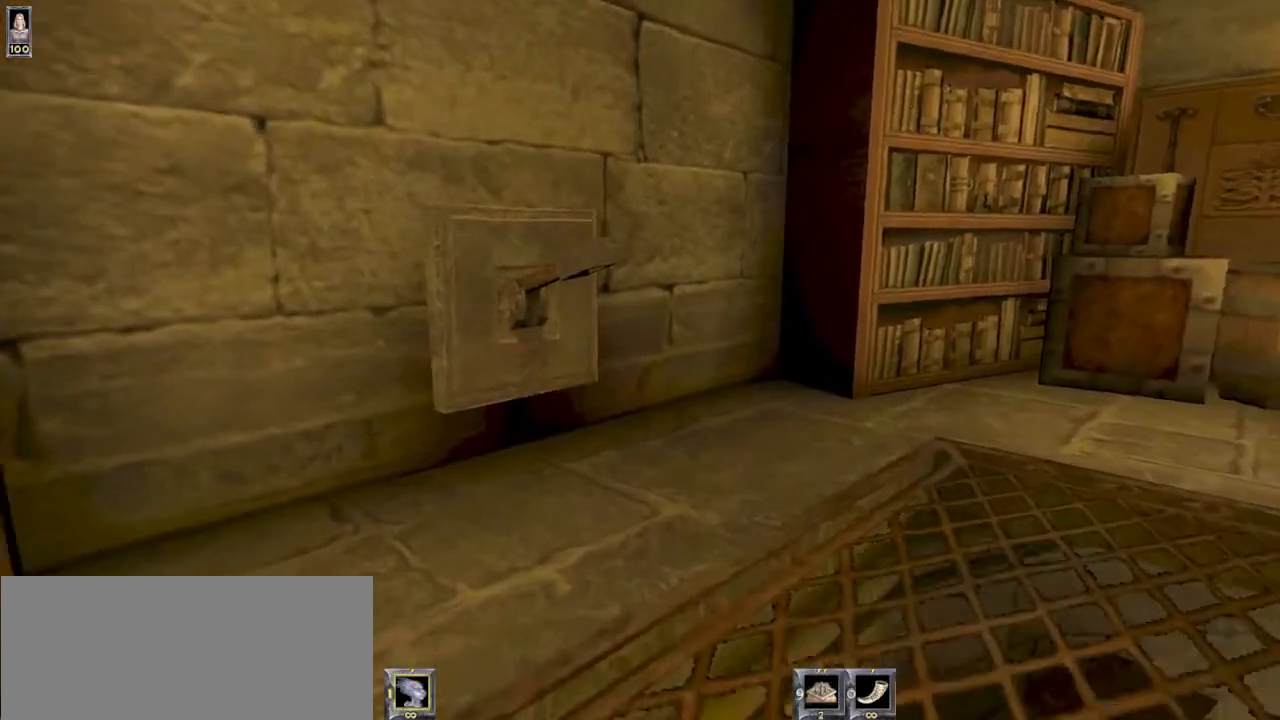
{"keys": ["w"], "mouse": [], "events": [[100, "w", "up"], [333, "w", "down"]]}
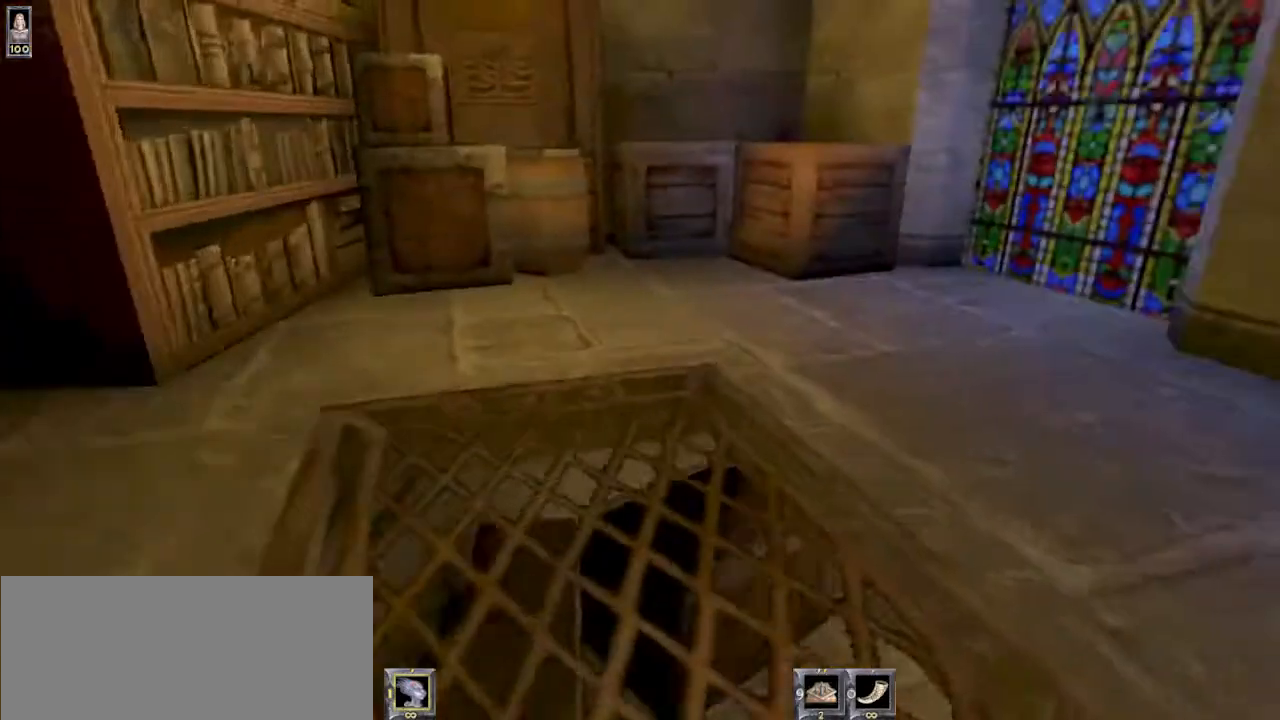
{"keys": ["w"], "mouse": [], "events": []}
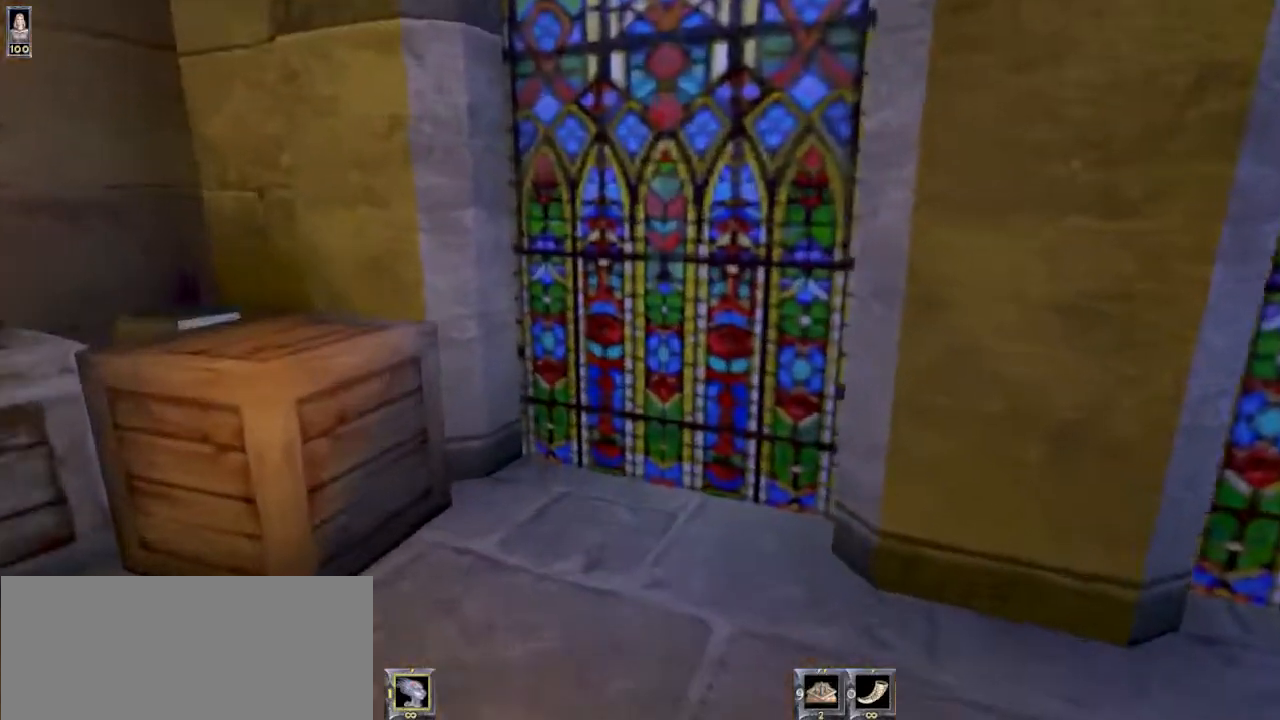
{"keys": [], "mouse": [], "events": [[367, "w", "up"]]}
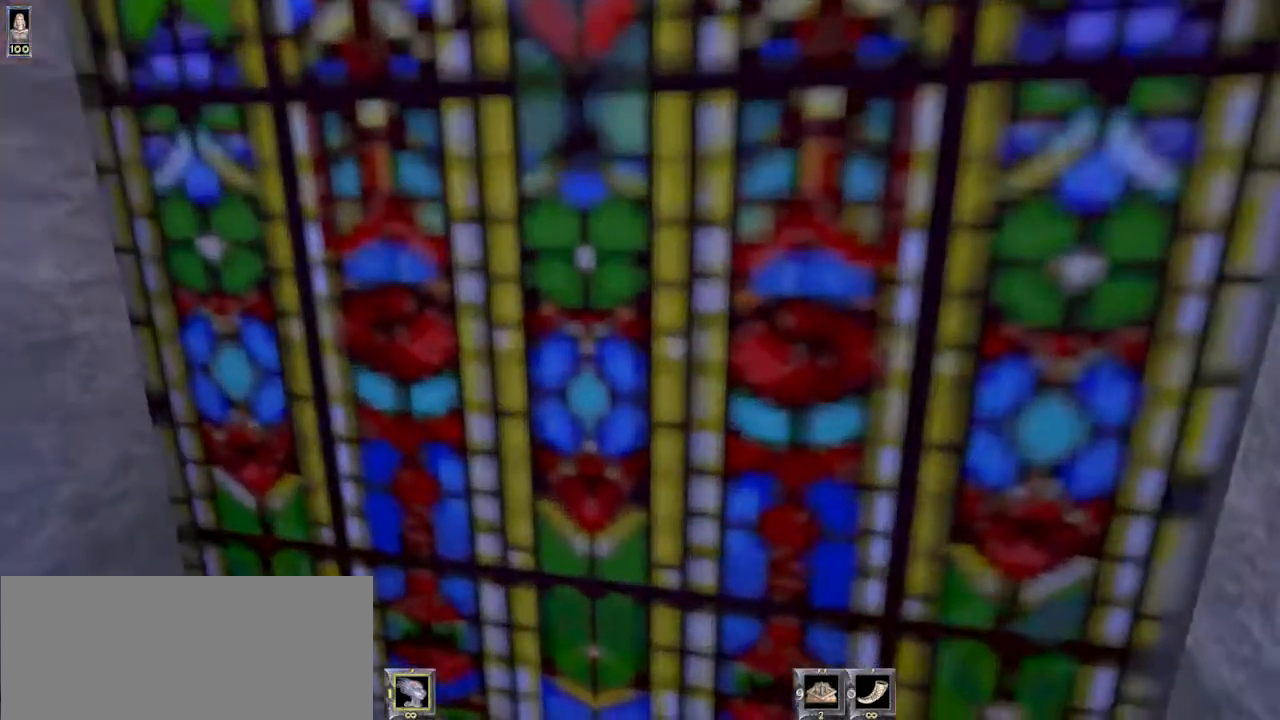
{"keys": [], "mouse": [], "events": [[100, "1", "down"], [167, "1", "up"]]}
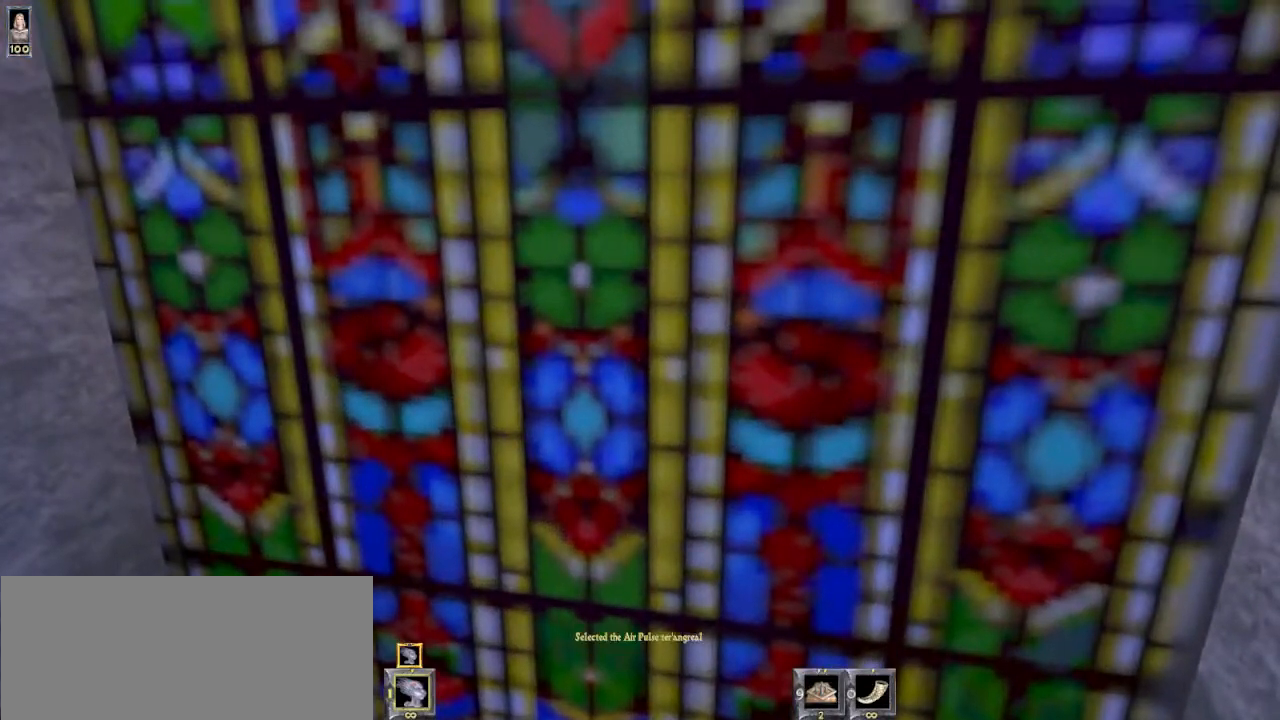
{"keys": ["s"], "mouse": [], "events": [[467, "s", "down"]]}
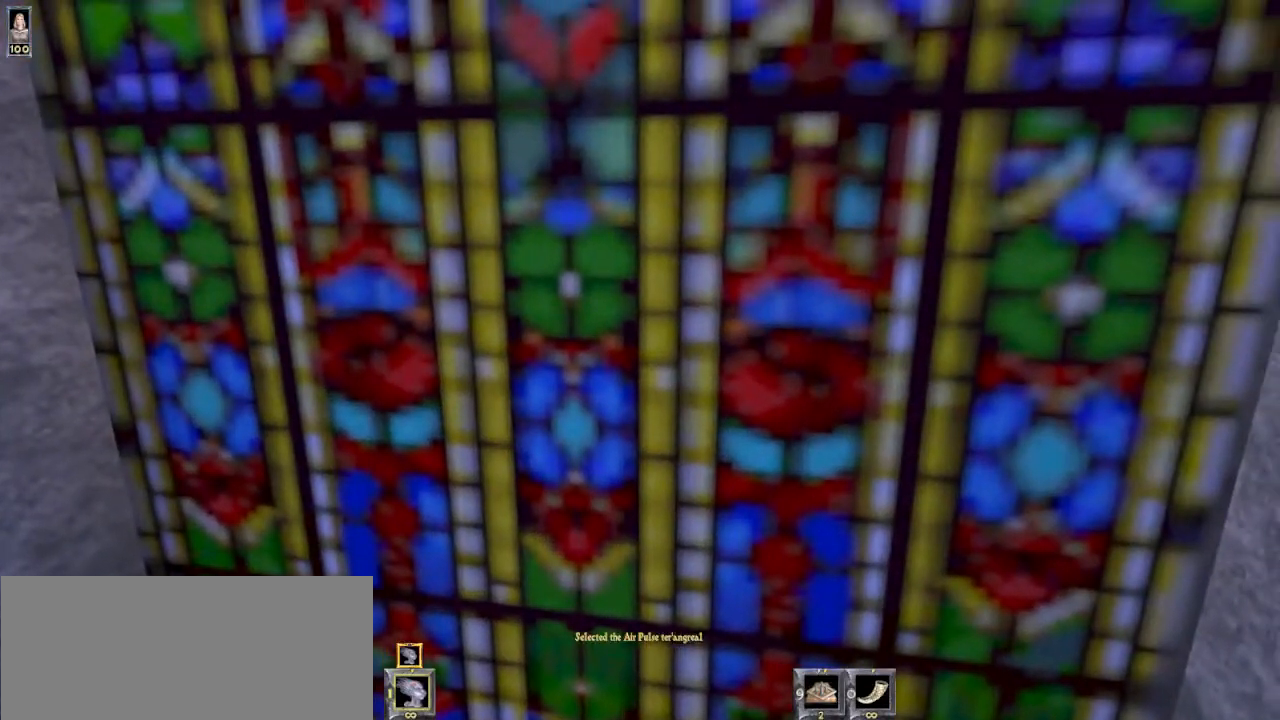
{"keys": ["w"], "mouse": [], "events": [[100, "s", "up"], [467, "w", "down"]]}
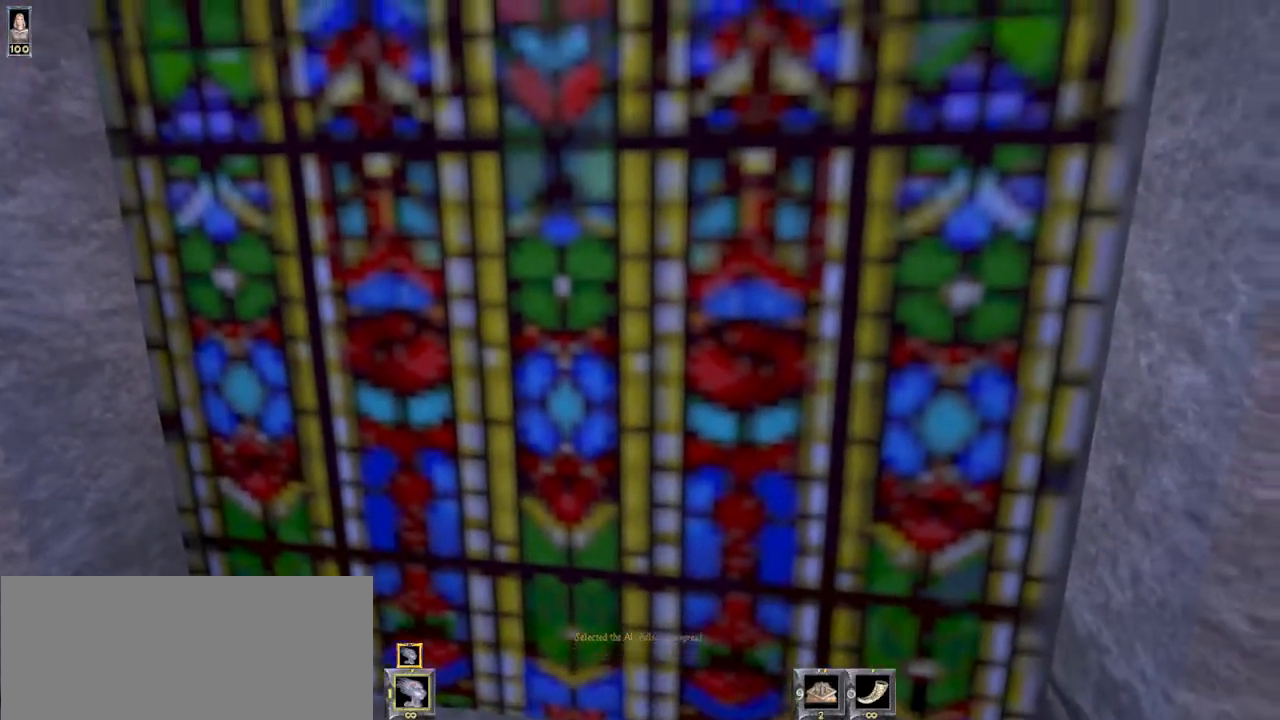
{"keys": [], "mouse": [], "events": [[67, "w", "up"], [267, "mouse_left", "down"], [367, "mouse_left", "up"]]}
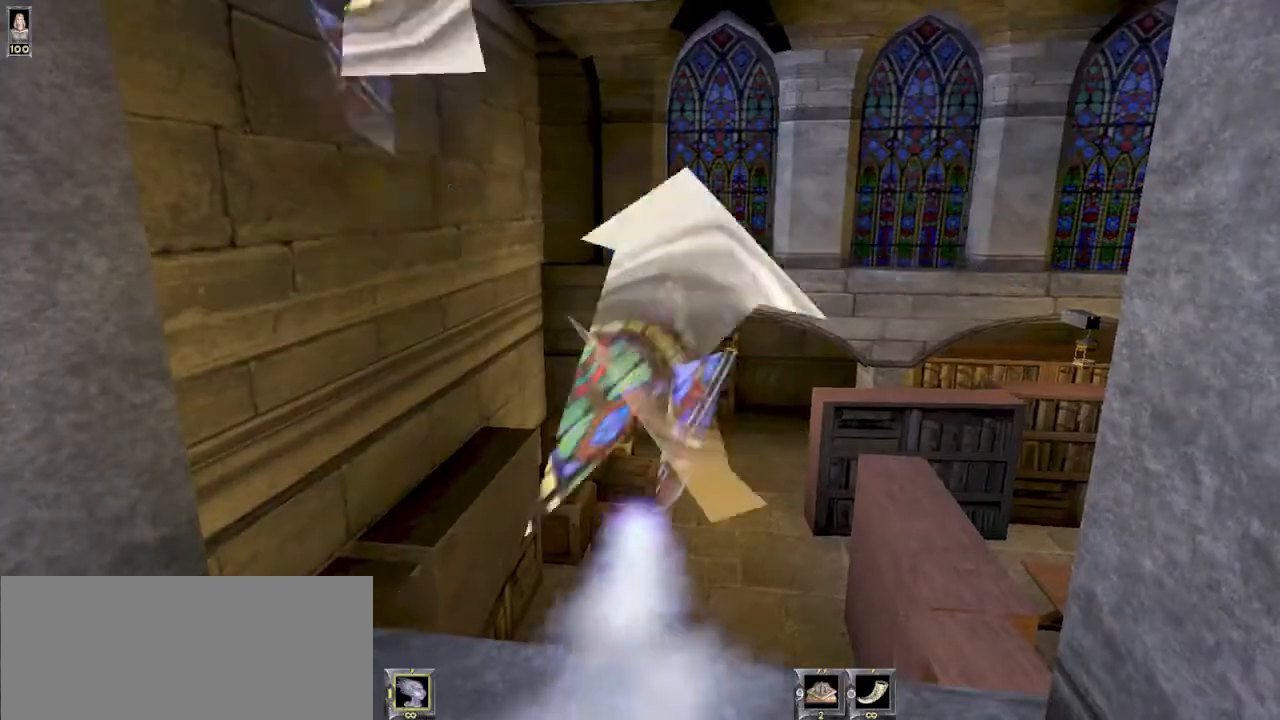
{"keys": ["w"], "mouse": [], "events": [[367, "w", "down"]]}
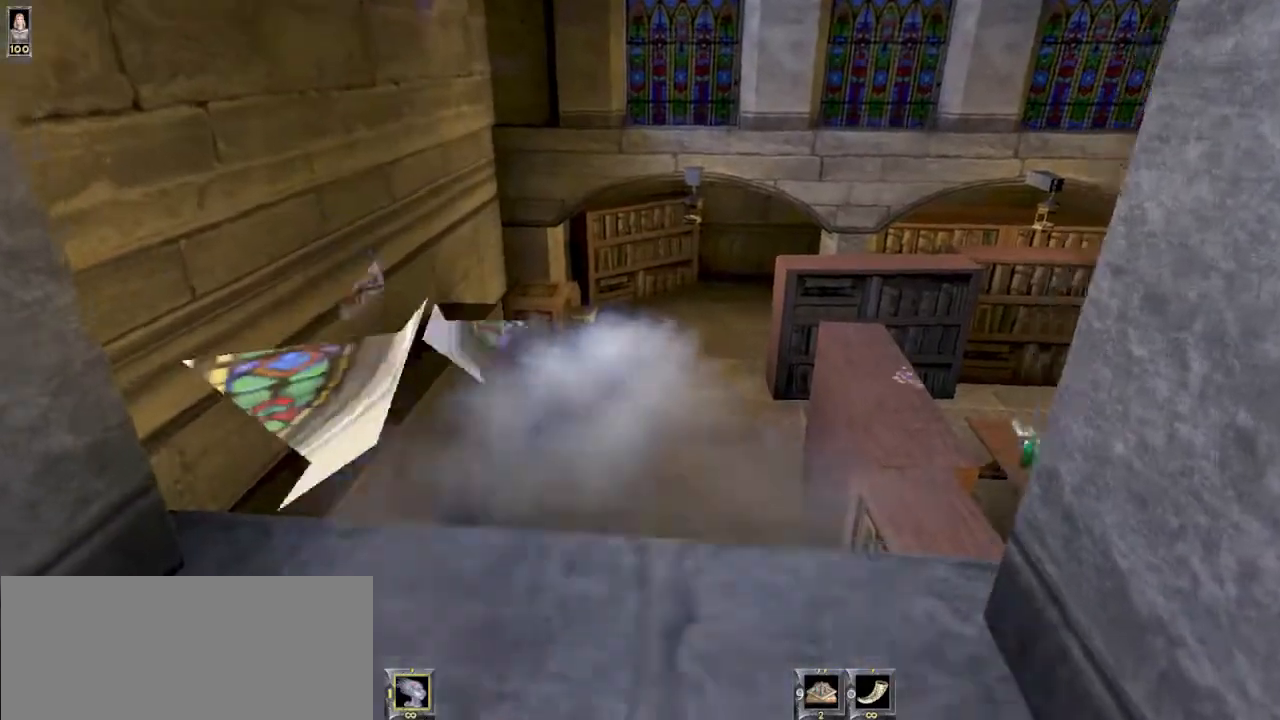
{"keys": ["a", "w"], "mouse": [], "events": [[133, "w", "up"], [433, "w", "down"], [467, "a", "down"]]}
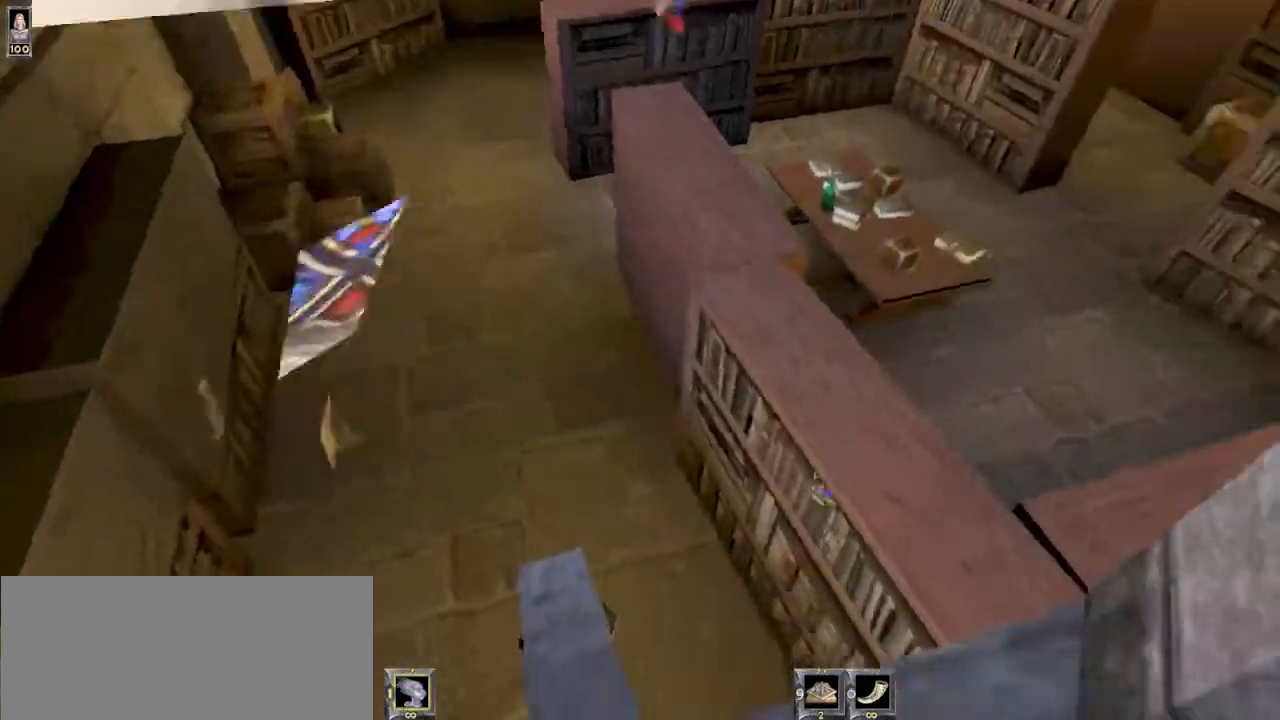
{"keys": ["w"], "mouse": [], "events": [[200, "w", "up"], [233, "a", "up"], [400, "d", "down"], [467, "d", "up"], [500, "w", "down"]]}
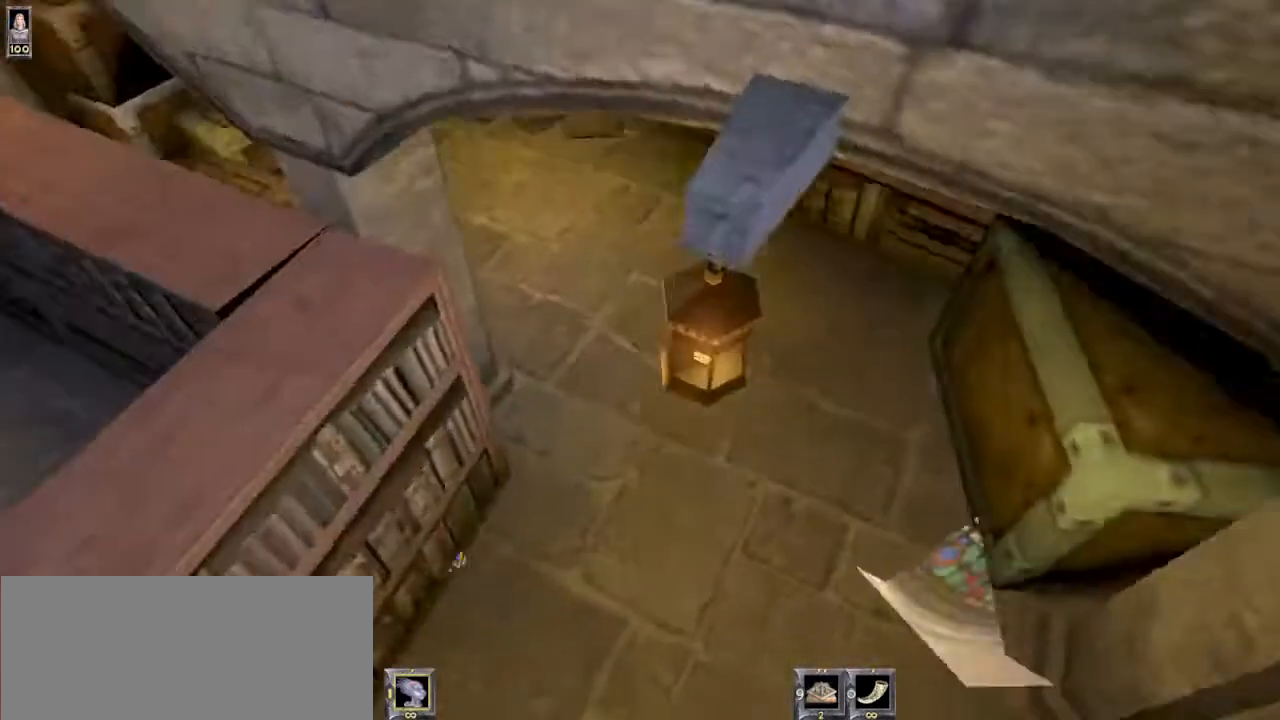
{"keys": ["w"], "mouse": [], "events": []}
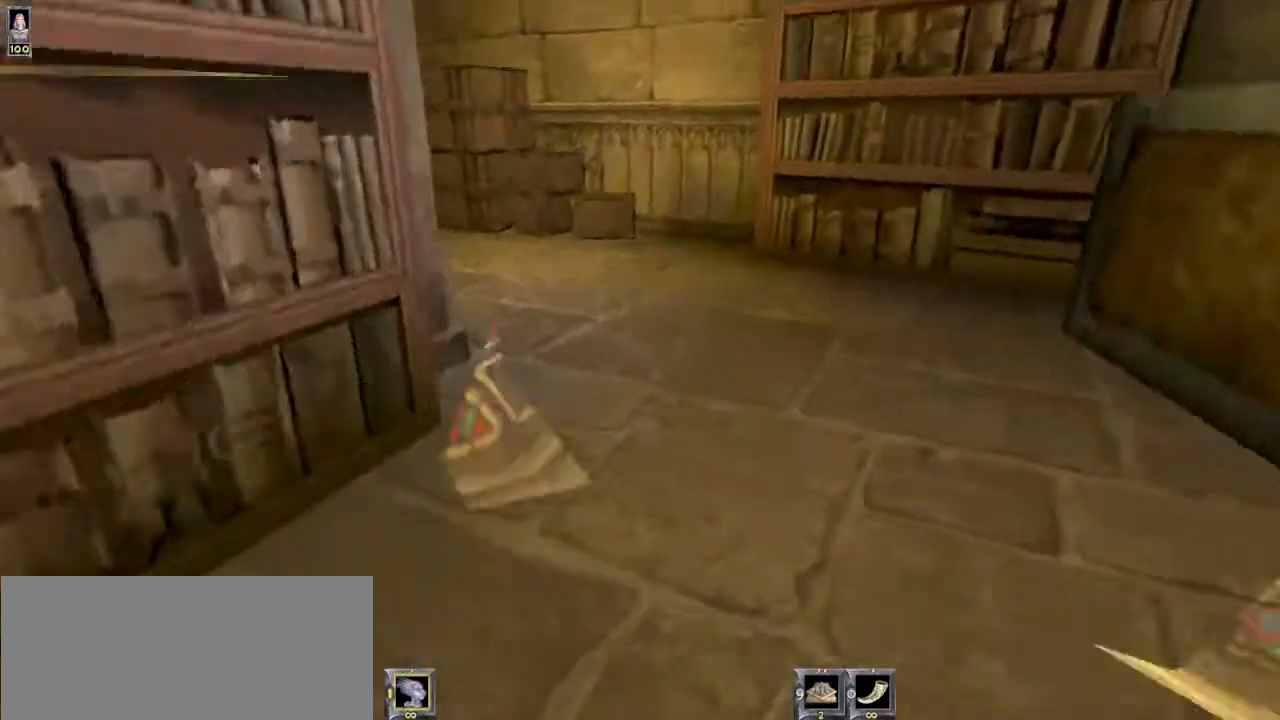
{"keys": ["w"], "mouse": [], "events": []}